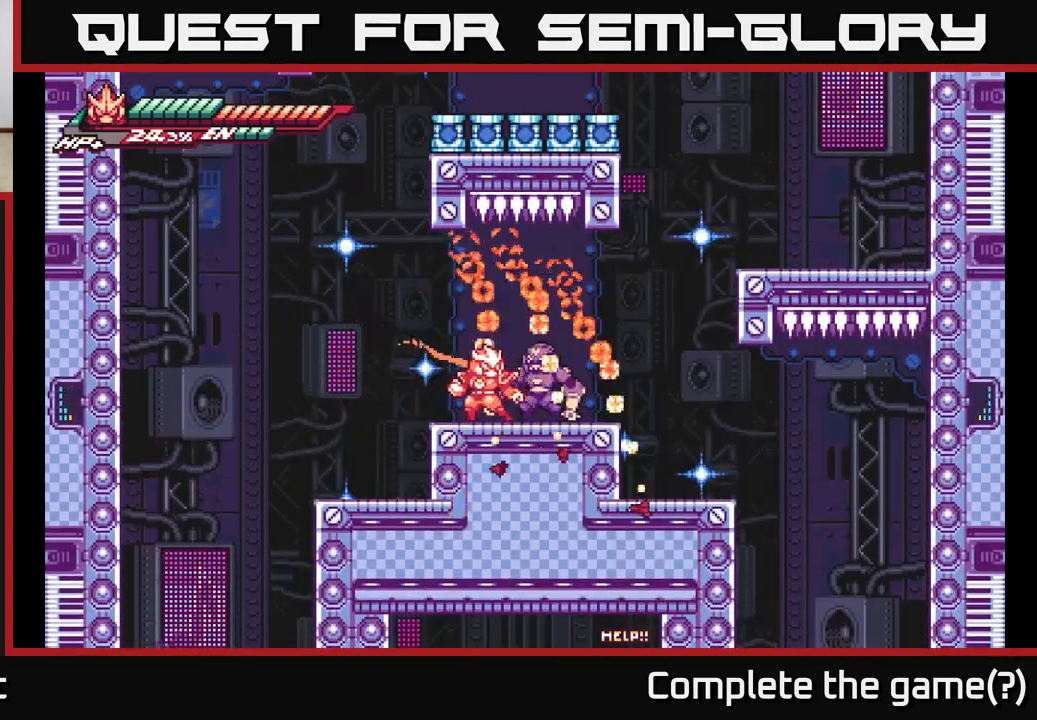
Gameplay with a controller (Xbox layout); each line is a JSON object with the inputs held at the frame after it. "events" lists button and stick changes between this image and that frame as [ms after this image, input, new state], when the widget could be followed in between.
{"buttons": ["X"], "left_stick": "down", "right_stick": "center", "events": [[33, "X", "down"], [150, "X", "up"], [200, "left_stick", "down"], [250, "X", "down"], [383, "X", "up"], [467, "X", "down"]]}
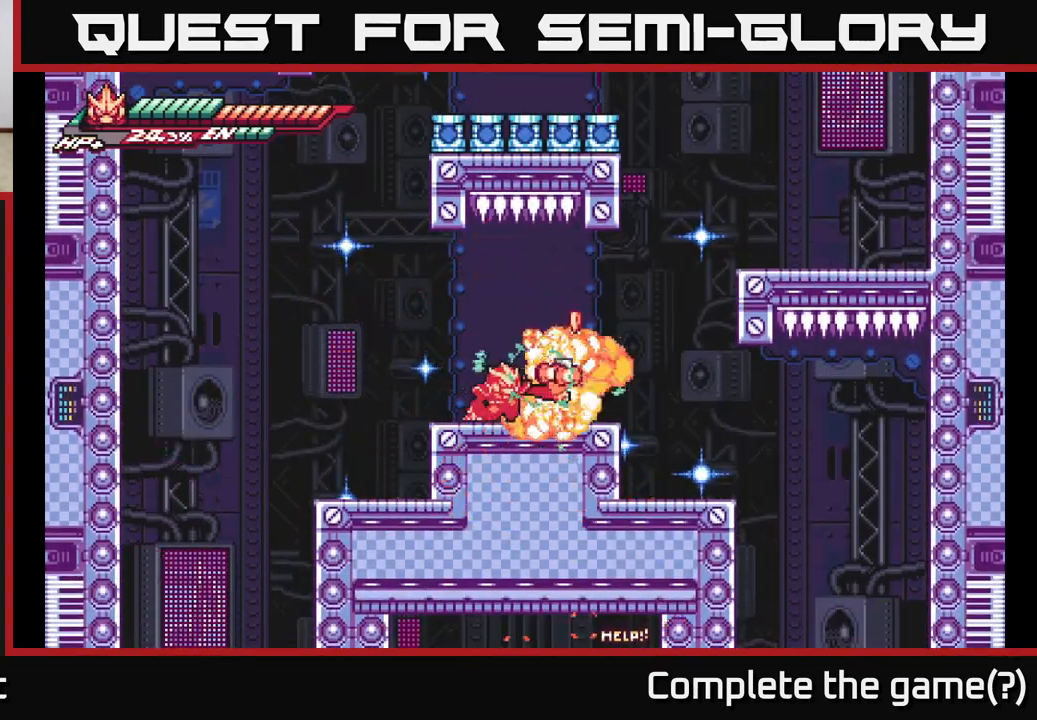
{"buttons": [], "left_stick": "right", "right_stick": "center", "events": [[133, "left_stick", "center"], [150, "X", "up"], [167, "X", "down"], [283, "X", "up"], [433, "left_stick", "right"]]}
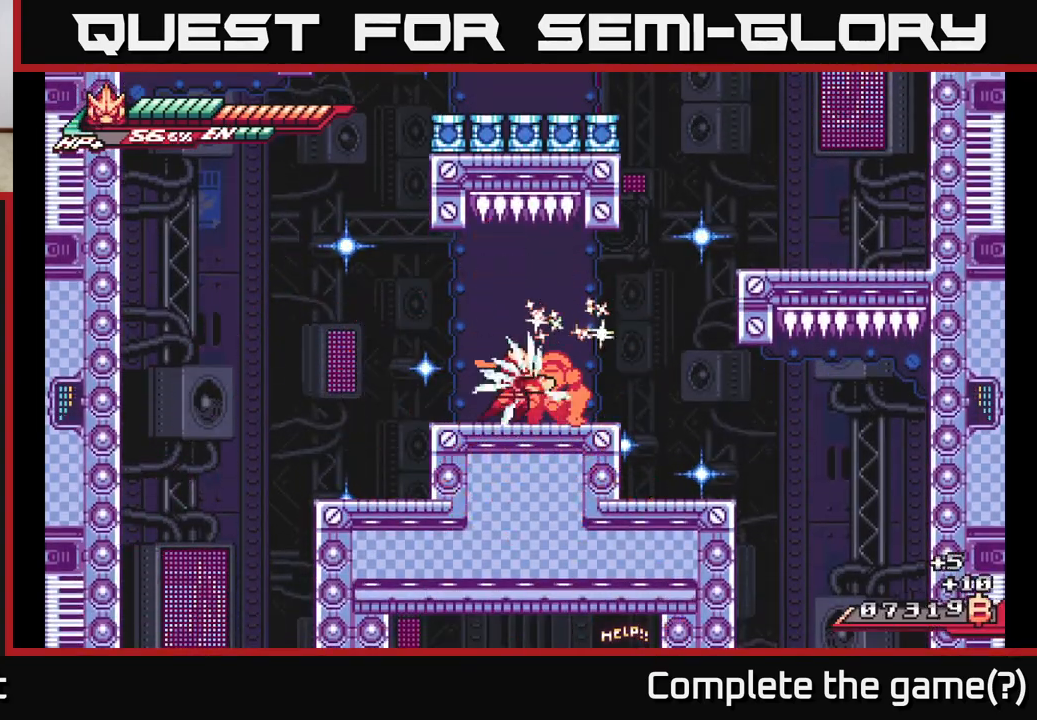
{"buttons": [], "left_stick": "right", "right_stick": "center", "events": [[17, "R2", "down"], [217, "A", "down"], [217, "X", "down"], [250, "left_stick", "up-right"], [300, "X", "up"], [333, "R2", "up"], [350, "A", "up"], [400, "X", "down"], [417, "left_stick", "right"], [450, "X", "up"]]}
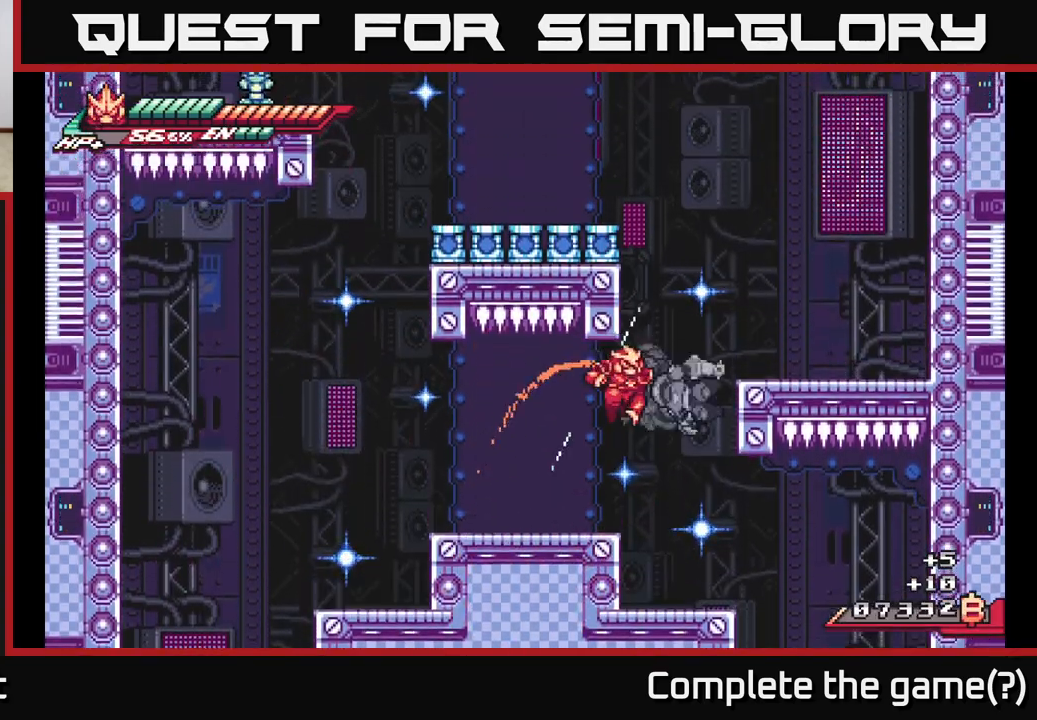
{"buttons": ["X"], "left_stick": "center", "right_stick": "center", "events": [[83, "X", "down"], [117, "left_stick", "center"], [233, "X", "up"], [233, "left_stick", "right"], [317, "X", "down"], [383, "left_stick", "center"], [417, "X", "up"], [500, "X", "down"]]}
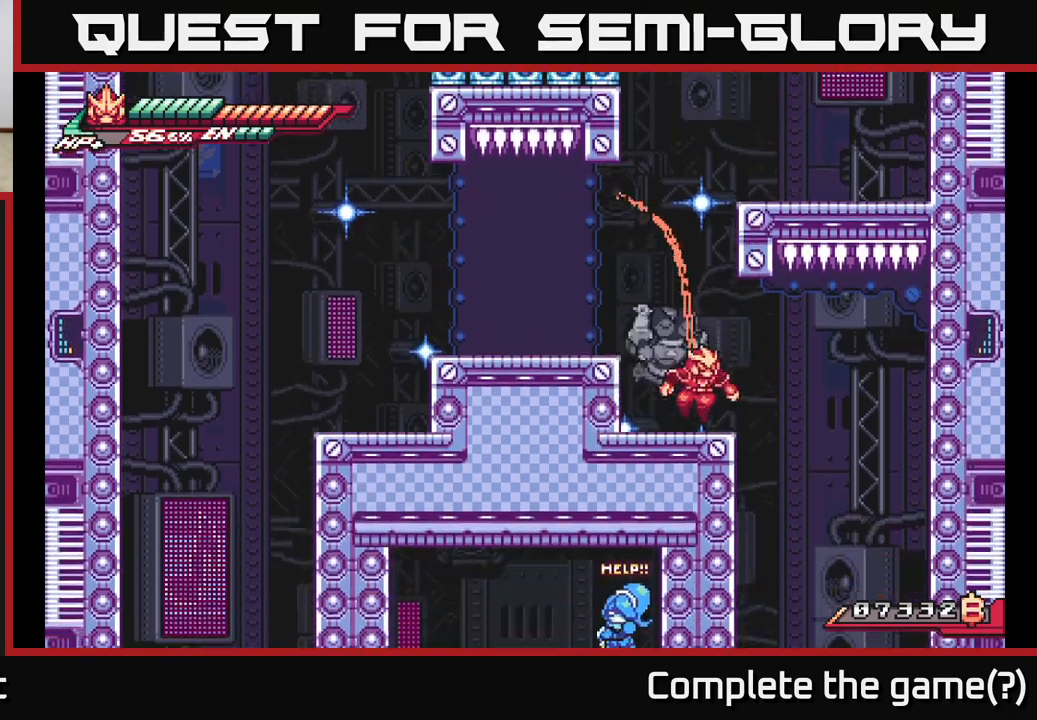
{"buttons": ["X"], "left_stick": "right", "right_stick": "center", "events": [[117, "X", "up"], [183, "left_stick", "left"], [233, "X", "down"], [317, "left_stick", "center"], [350, "X", "up"], [433, "X", "down"], [450, "left_stick", "right"]]}
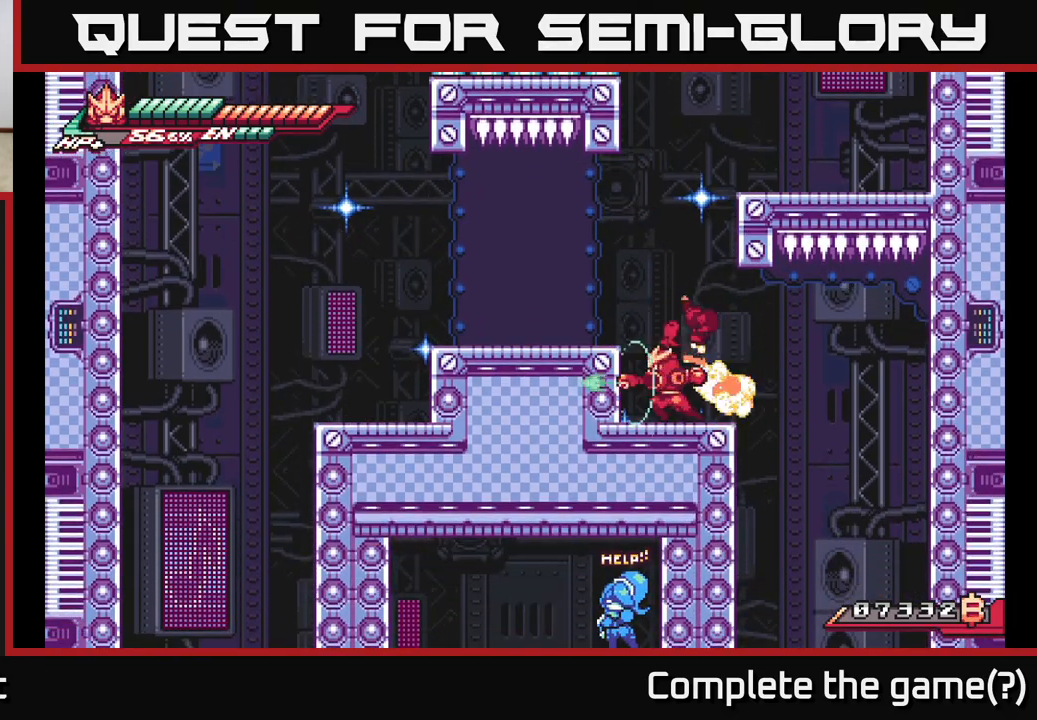
{"buttons": [], "left_stick": "right", "right_stick": "center", "events": [[33, "X", "up"]]}
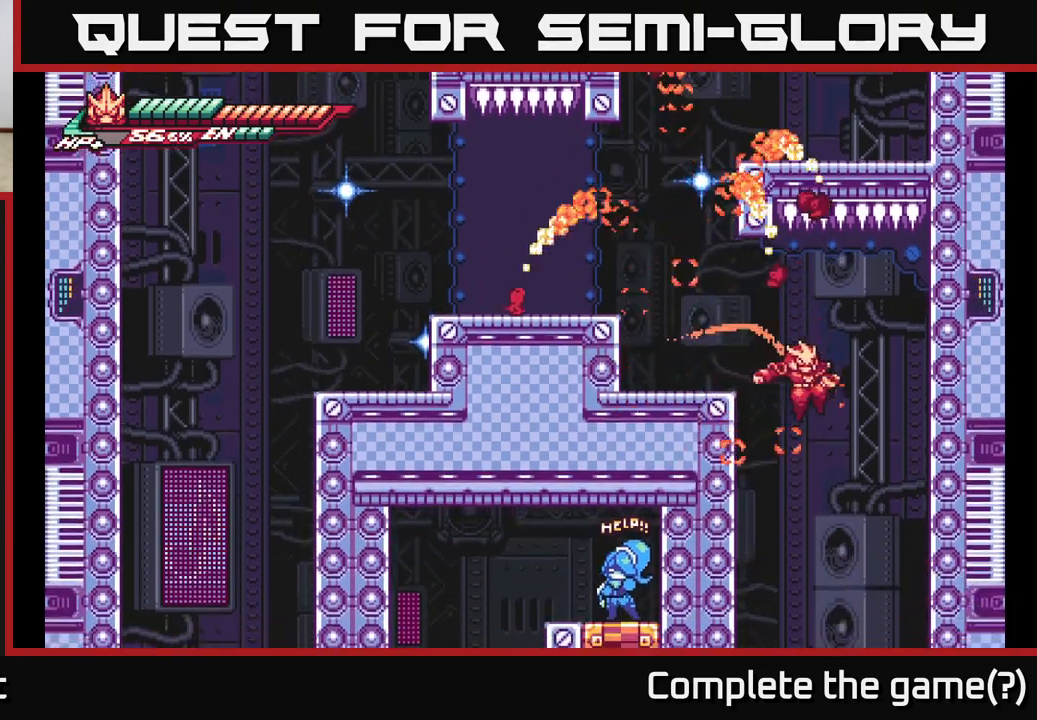
{"buttons": [], "left_stick": "left", "right_stick": "center", "events": [[133, "left_stick", "left"]]}
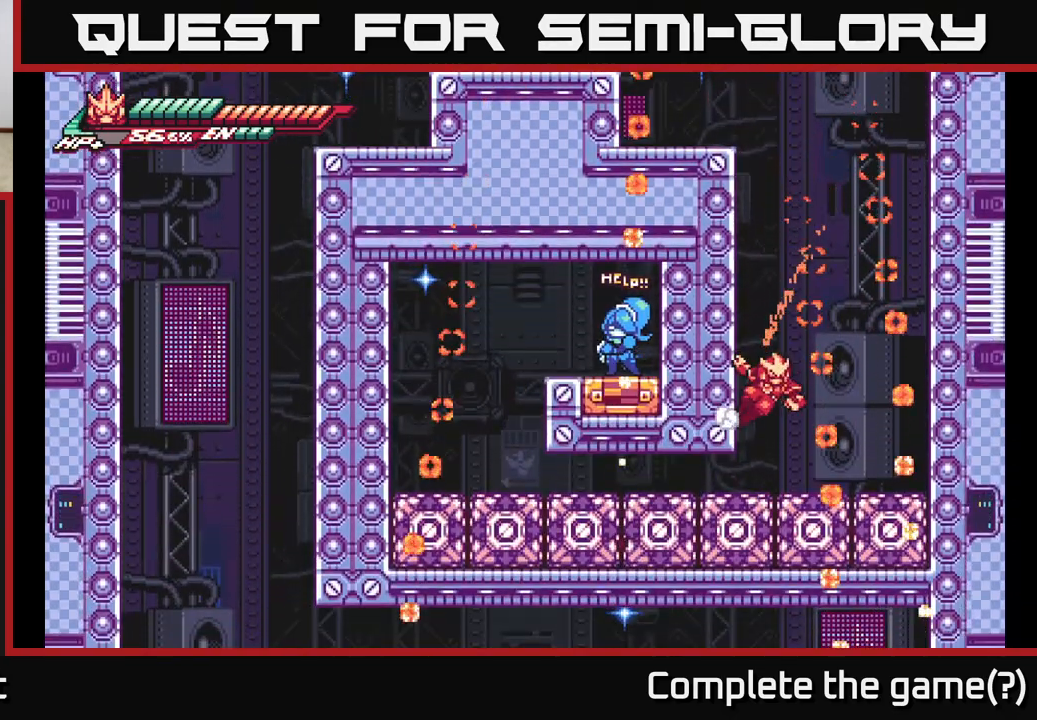
{"buttons": [], "left_stick": "center", "right_stick": "center", "events": [[100, "A", "down"], [200, "left_stick", "up"], [250, "left_stick", "right"], [467, "A", "up"], [500, "left_stick", "center"]]}
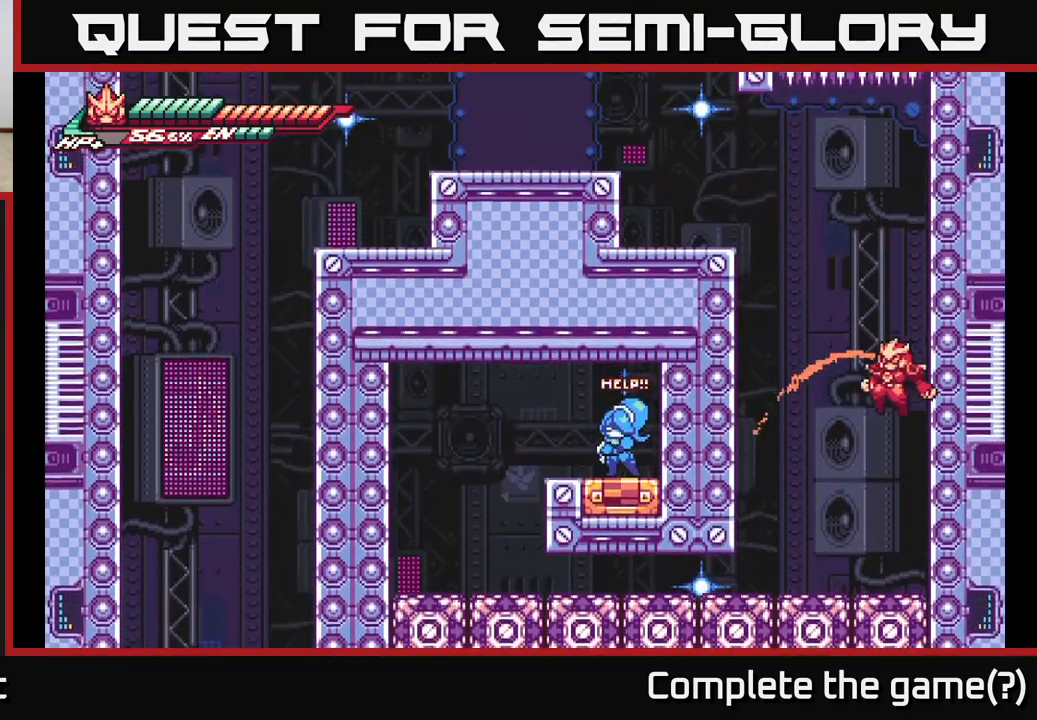
{"buttons": ["A"], "left_stick": "down", "right_stick": "center", "events": [[17, "left_stick", "up-left"], [117, "left_stick", "left"], [333, "left_stick", "down"], [417, "A", "down"]]}
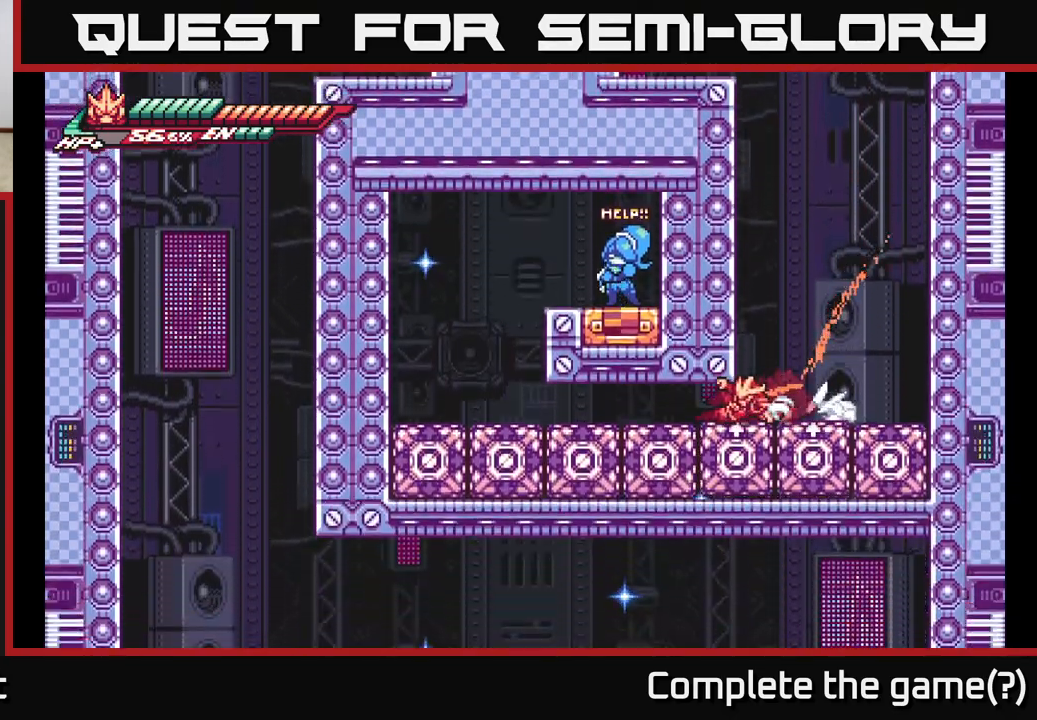
{"buttons": [], "left_stick": "down", "right_stick": "center", "events": [[83, "A", "up"], [150, "A", "down"], [317, "A", "up"], [383, "A", "down"], [500, "A", "up"]]}
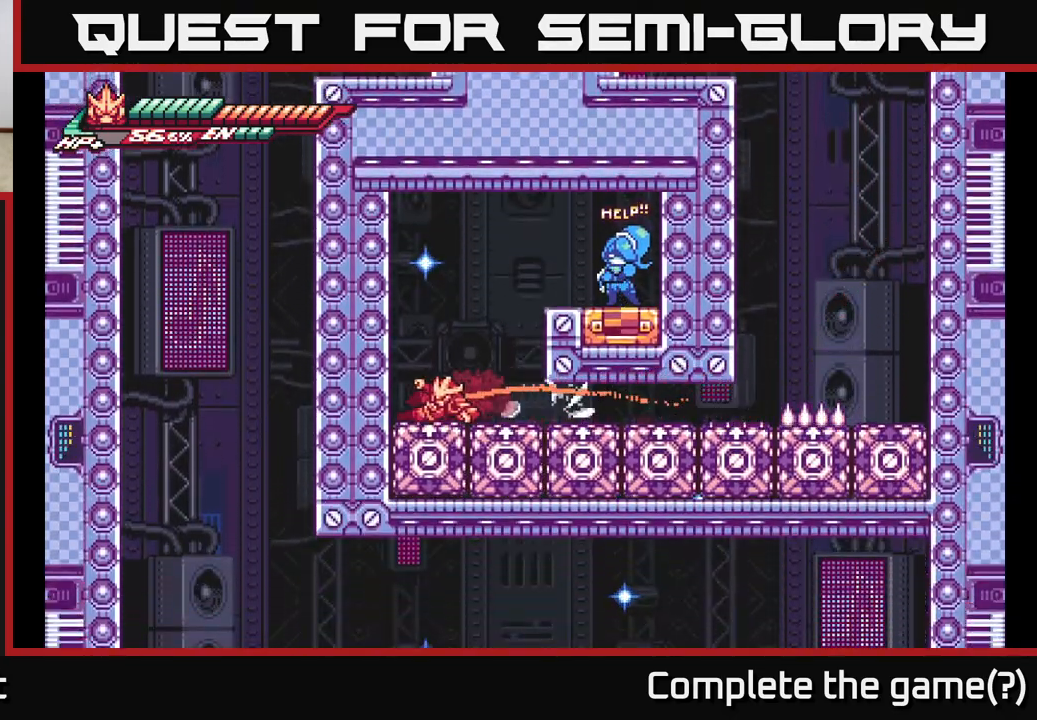
{"buttons": ["A", "L2"], "left_stick": "right", "right_stick": "center", "events": [[83, "left_stick", "right"], [133, "L2", "down"], [150, "A", "down"]]}
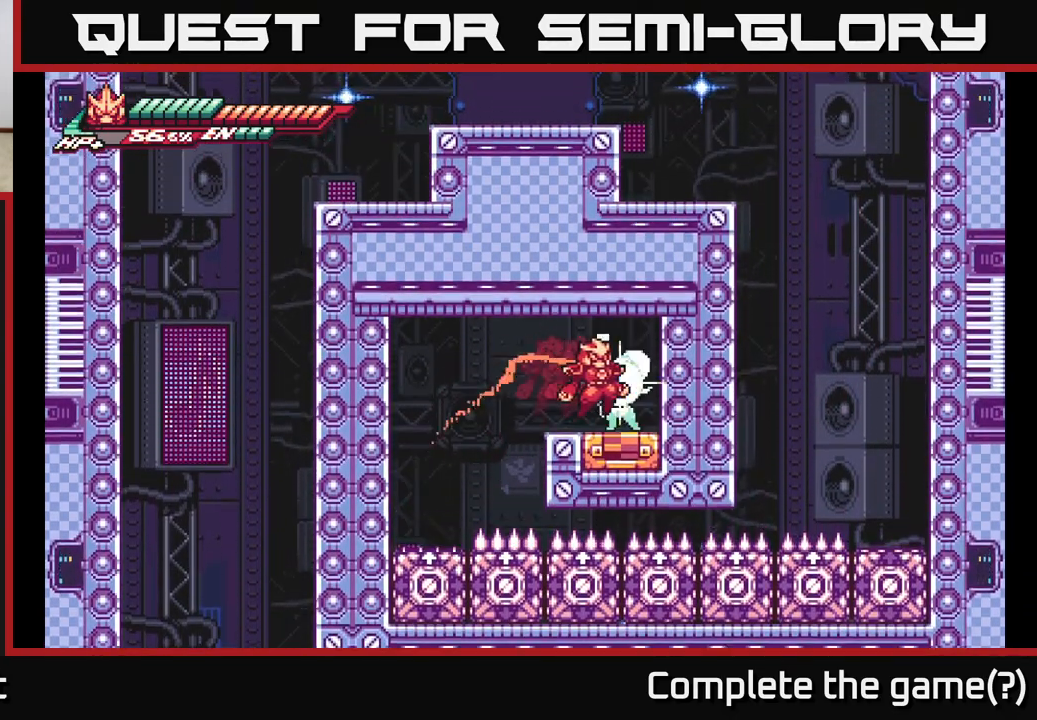
{"buttons": [], "left_stick": "left", "right_stick": "center", "events": [[33, "A", "up"], [50, "L2", "up"], [217, "left_stick", "center"], [433, "left_stick", "left"]]}
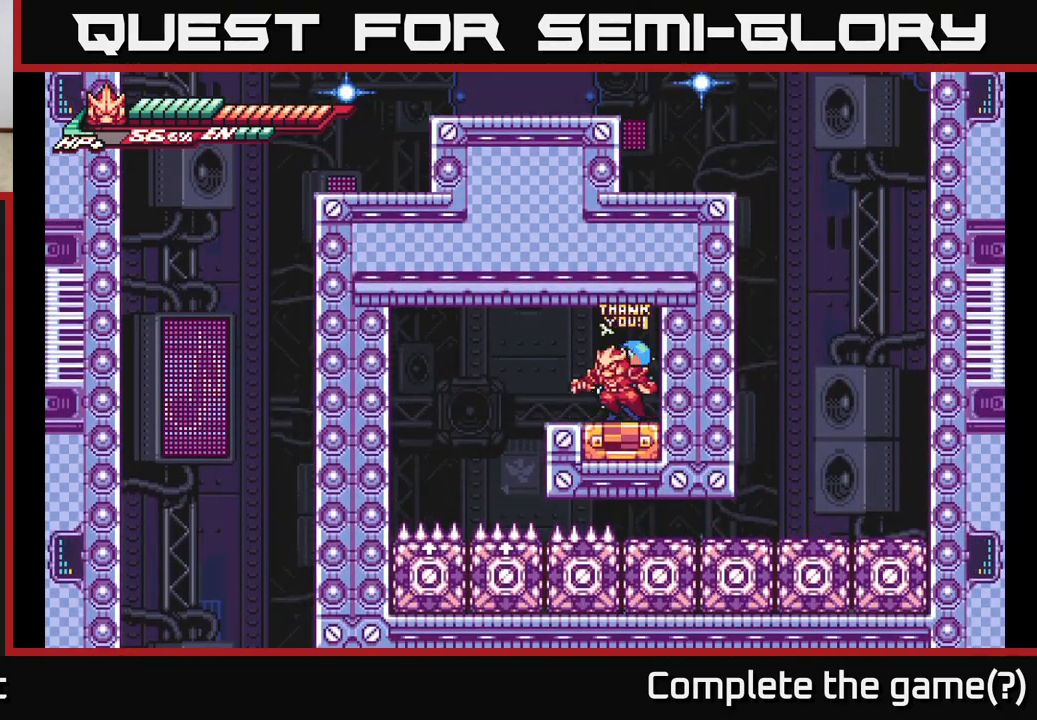
{"buttons": [], "left_stick": "down-right", "right_stick": "center", "events": [[67, "A", "down"], [183, "A", "up"], [483, "left_stick", "down-right"]]}
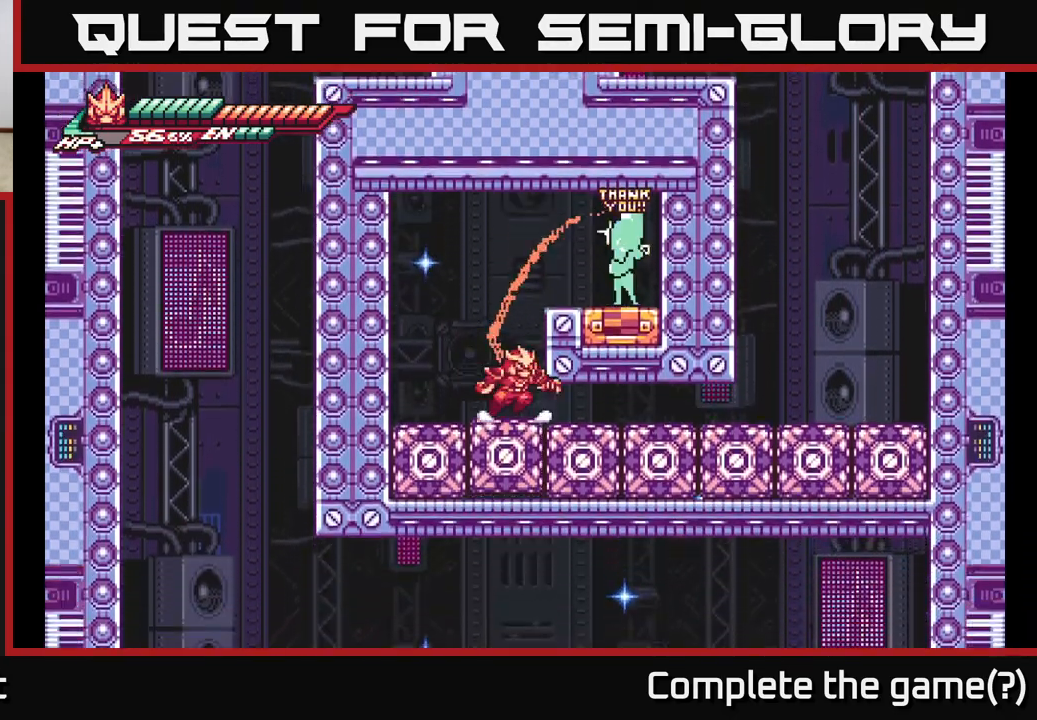
{"buttons": [], "left_stick": "down-right", "right_stick": "center", "events": [[133, "A", "down"], [233, "A", "up"], [300, "A", "down"], [450, "A", "up"]]}
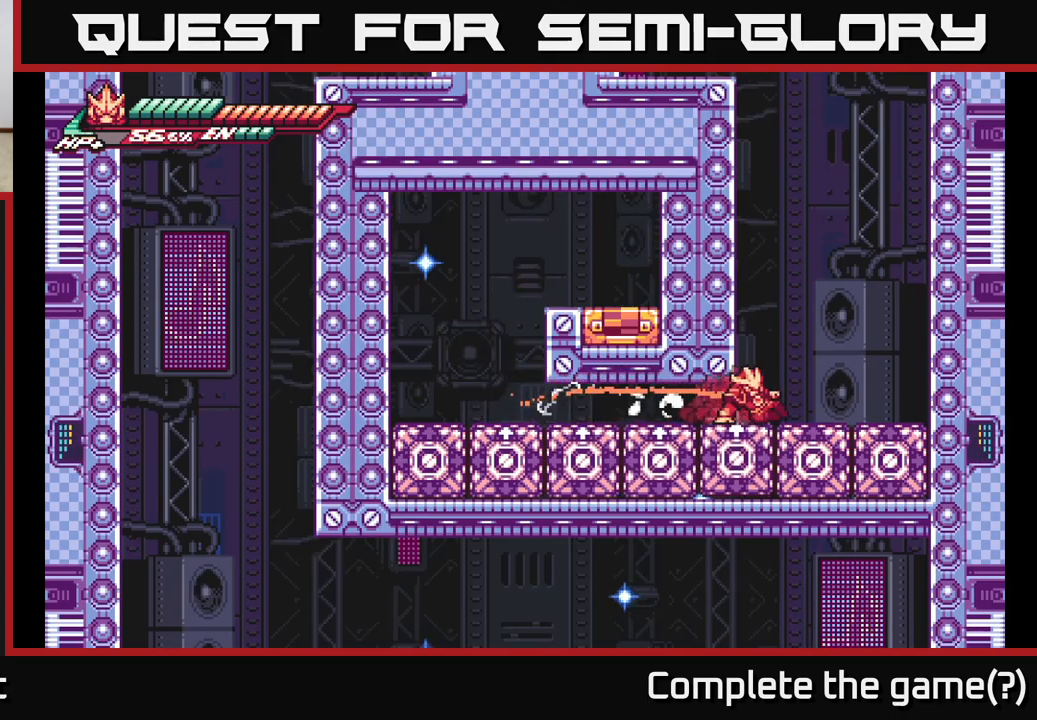
{"buttons": ["L2"], "left_stick": "left", "right_stick": "center", "events": [[17, "A", "down"], [150, "A", "up"], [167, "left_stick", "center"], [233, "A", "down"], [233, "L2", "down"], [233, "left_stick", "left"], [500, "A", "up"]]}
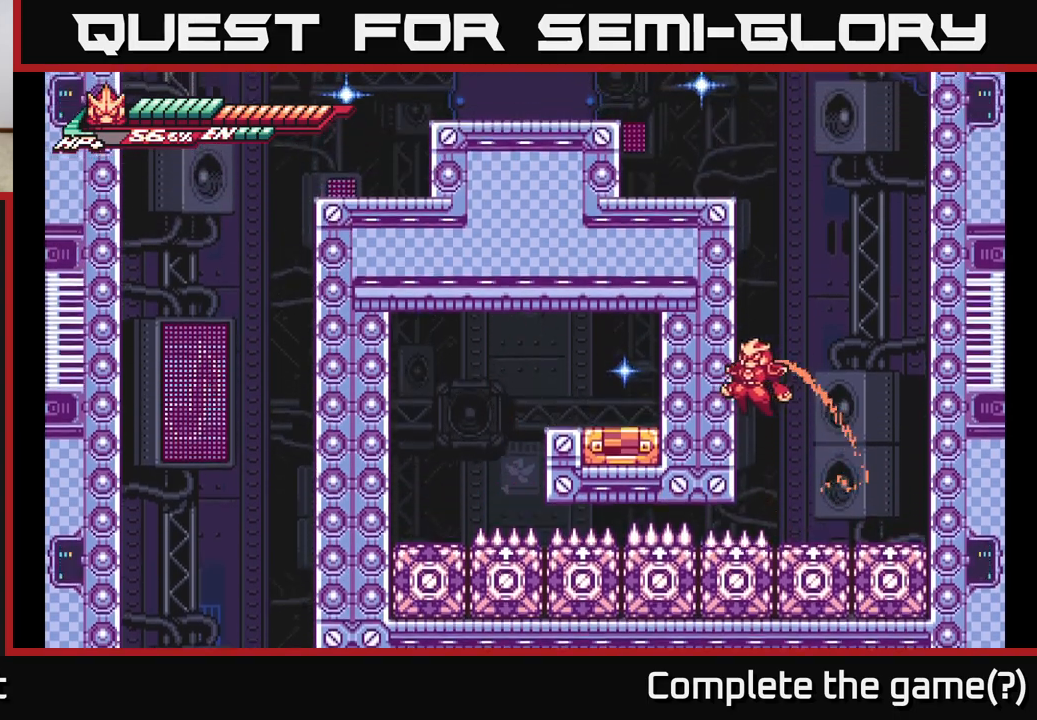
{"buttons": ["A", "L2"], "left_stick": "left", "right_stick": "center", "events": [[50, "A", "down"], [267, "A", "up"], [333, "A", "down"]]}
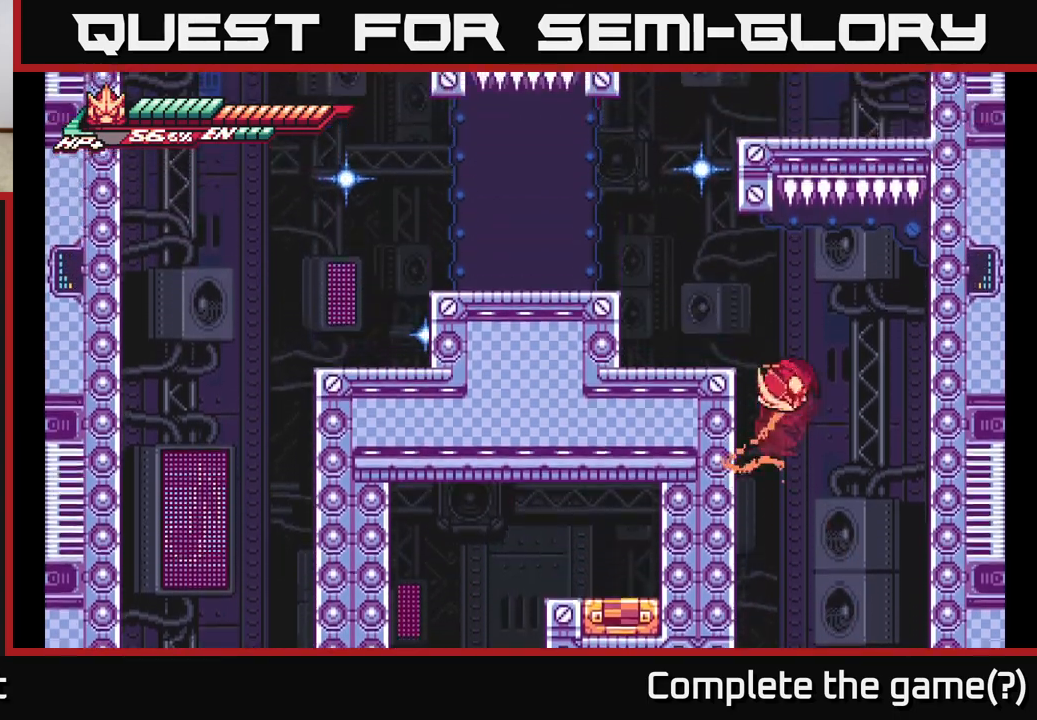
{"buttons": ["L2"], "left_stick": "left", "right_stick": "center", "events": [[33, "A", "up"], [117, "A", "down"], [350, "A", "up"], [400, "L2", "up"], [500, "L2", "down"]]}
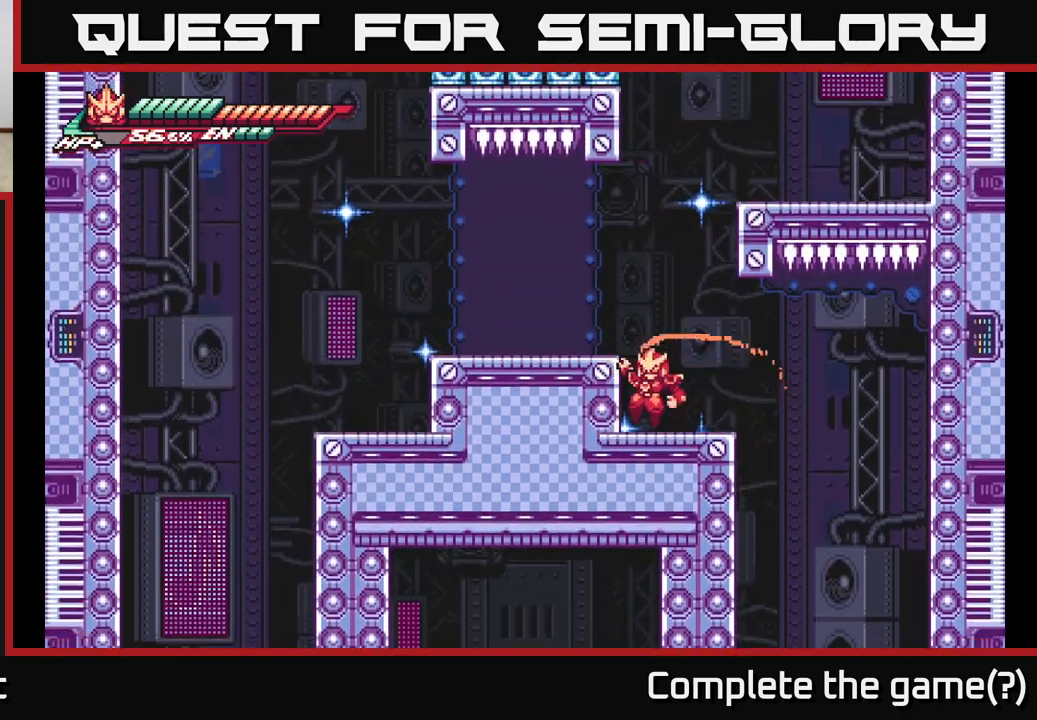
{"buttons": [], "left_stick": "center", "right_stick": "center", "events": [[50, "left_stick", "up-left"], [67, "A", "down"], [250, "A", "up"], [333, "L2", "up"], [433, "left_stick", "center"]]}
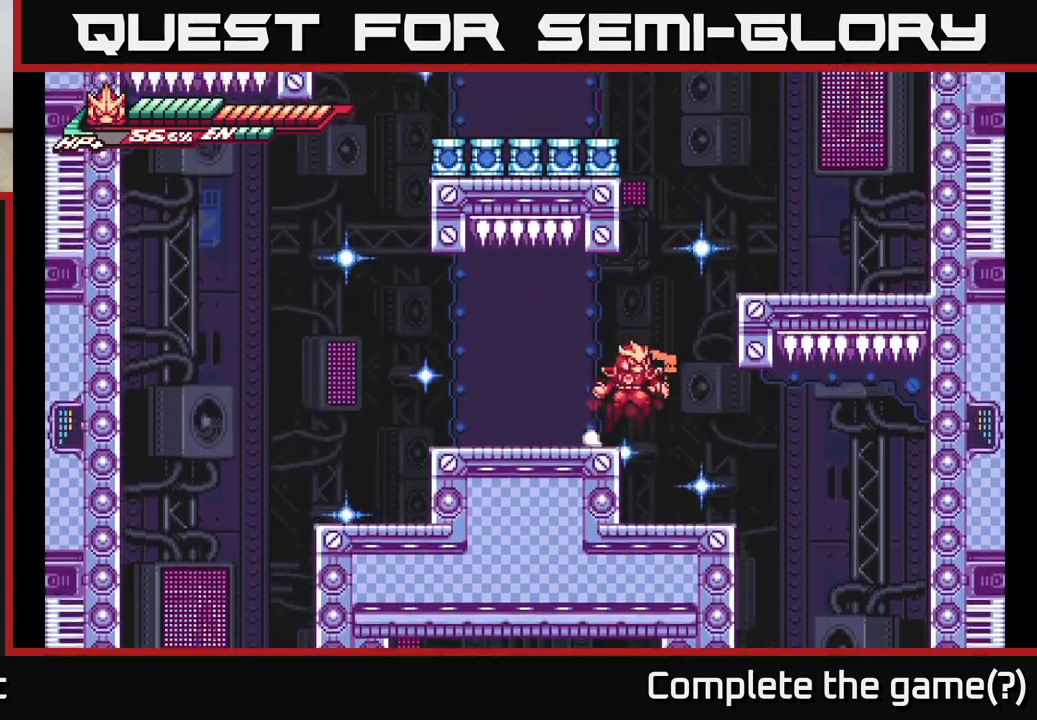
{"buttons": ["A", "L2"], "left_stick": "left", "right_stick": "center", "events": [[17, "L2", "down"], [17, "left_stick", "right"], [33, "A", "down"], [317, "A", "up"], [383, "A", "down"], [433, "left_stick", "left"]]}
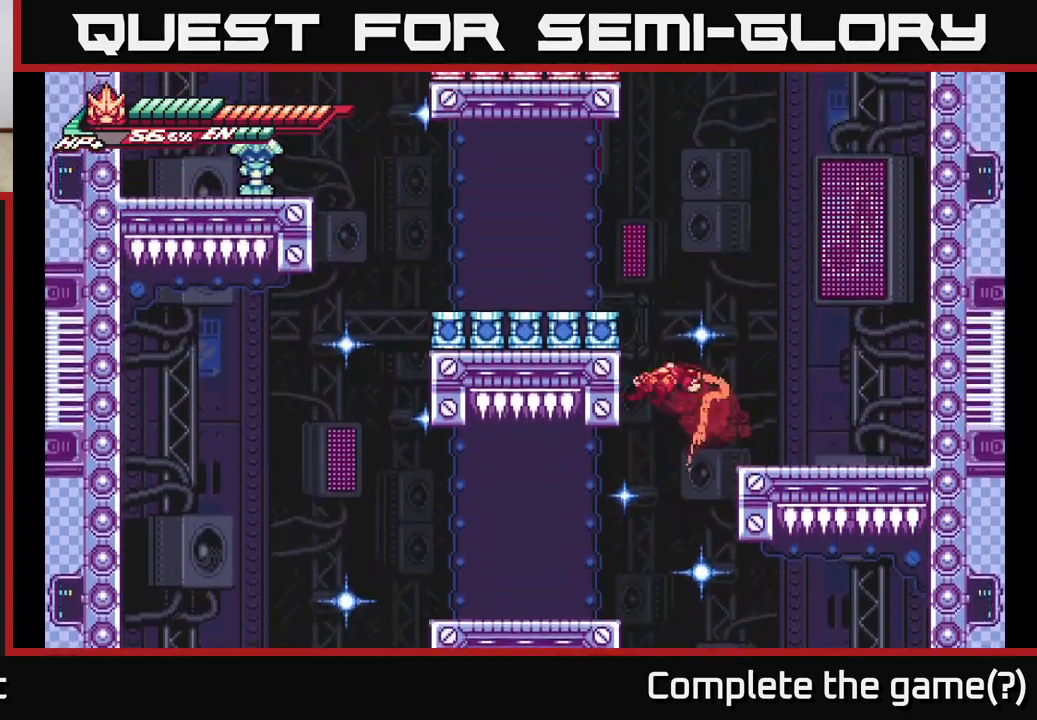
{"buttons": [], "left_stick": "up-left", "right_stick": "center", "events": [[100, "A", "up"], [150, "A", "down"], [333, "left_stick", "up-left"], [400, "A", "up"], [417, "L2", "up"]]}
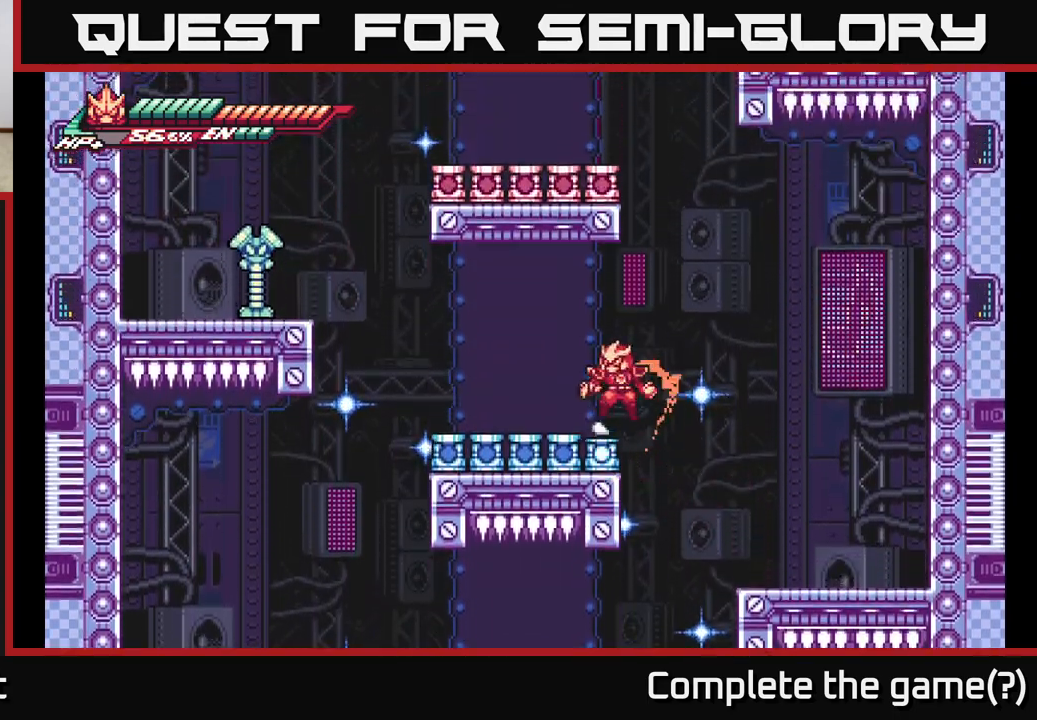
{"buttons": [], "left_stick": "center", "right_stick": "center", "events": [[50, "A", "down"], [67, "L2", "down"], [200, "A", "up"], [283, "L2", "up"], [350, "left_stick", "center"]]}
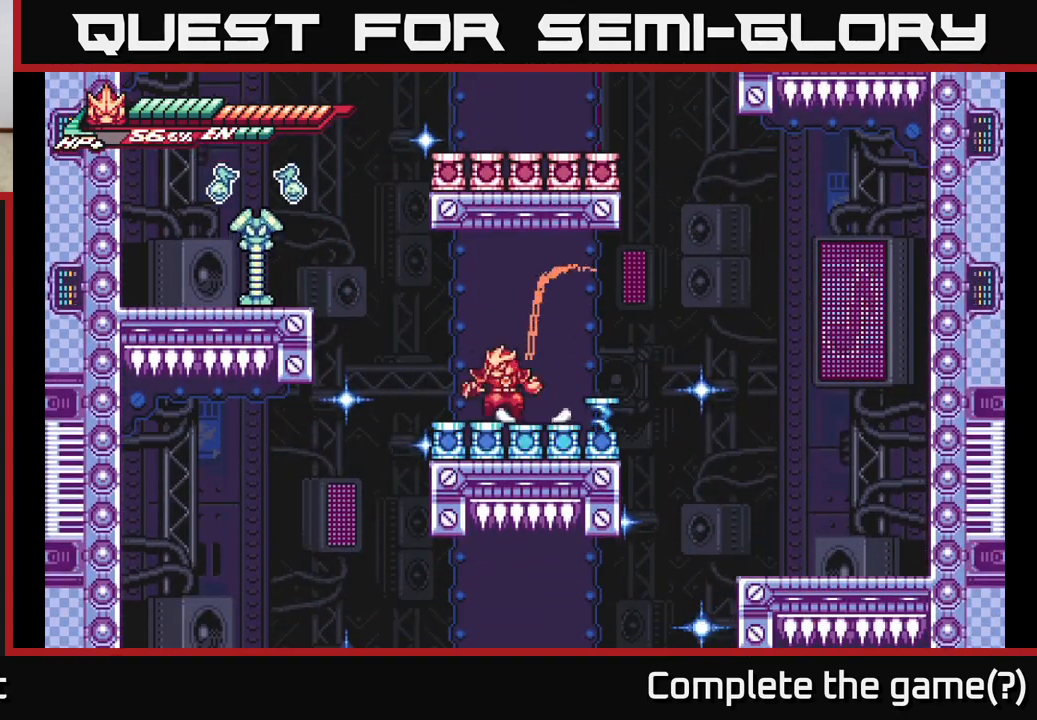
{"buttons": ["A", "L2"], "left_stick": "left", "right_stick": "center", "events": [[17, "L2", "down"], [17, "left_stick", "left"], [233, "A", "down"], [350, "X", "down"], [483, "X", "up"]]}
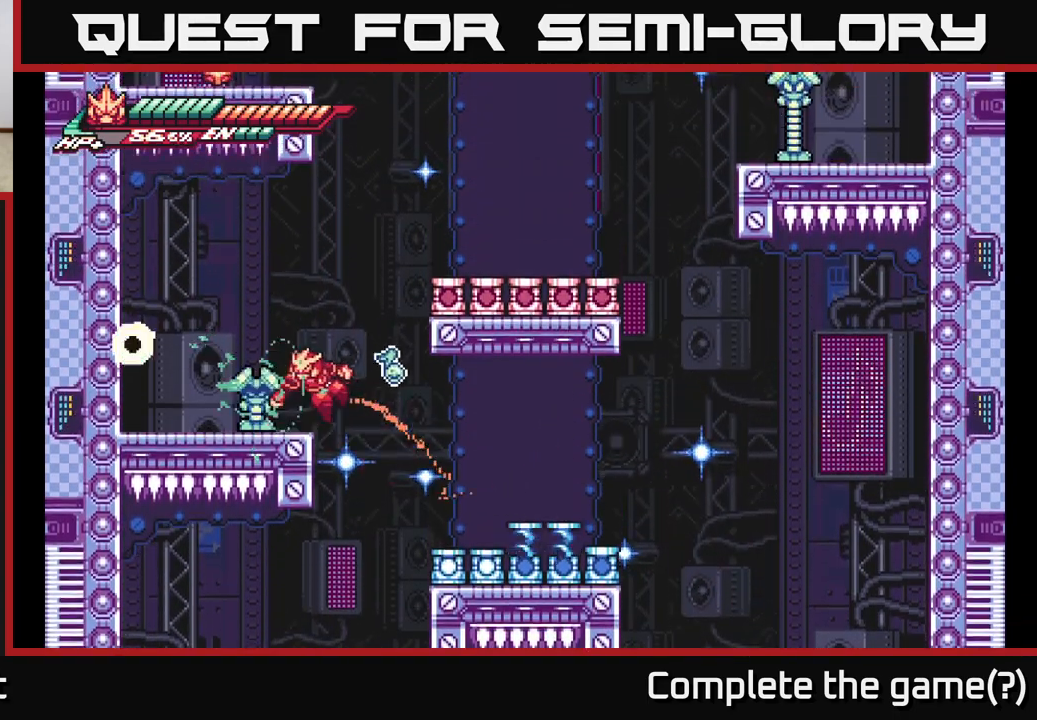
{"buttons": ["X"], "left_stick": "left", "right_stick": "center", "events": [[17, "L2", "up"], [50, "X", "down"], [83, "A", "up"], [167, "X", "up"], [167, "left_stick", "center"], [250, "X", "down"], [367, "X", "up"], [433, "left_stick", "left"], [450, "X", "down"]]}
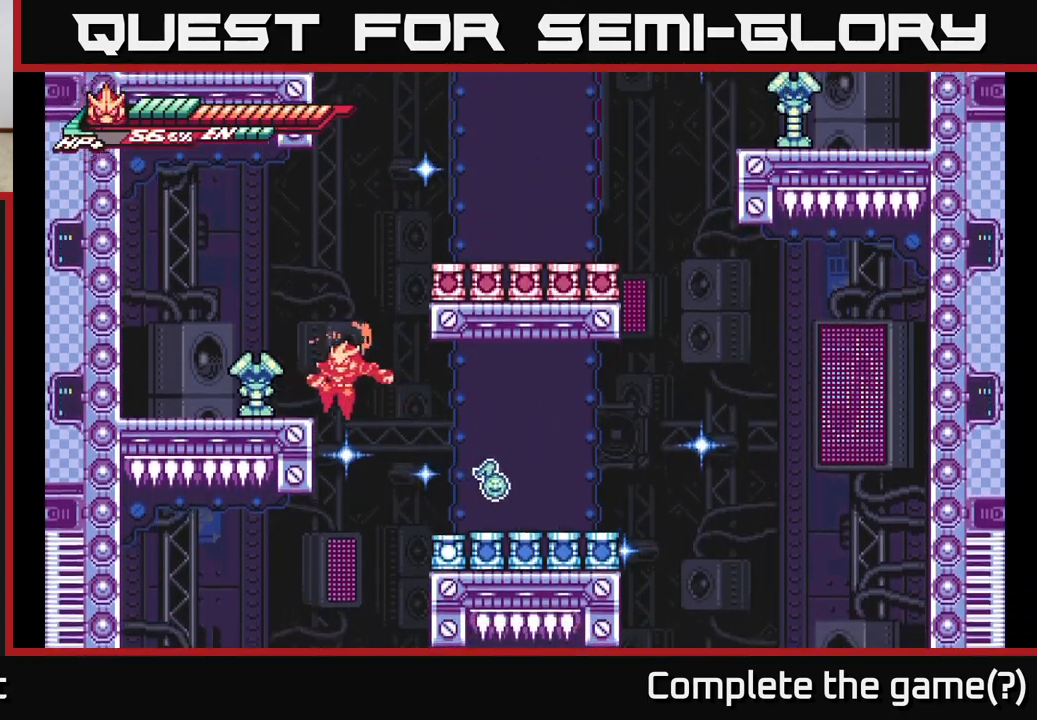
{"buttons": ["A", "X"], "left_stick": "center", "right_stick": "center", "events": [[17, "A", "down"], [50, "X", "up"], [67, "L2", "down"], [117, "X", "down"], [150, "A", "up"], [233, "L2", "up"], [233, "X", "up"], [300, "X", "down"], [317, "A", "down"], [333, "left_stick", "center"], [350, "X", "up"], [500, "X", "down"]]}
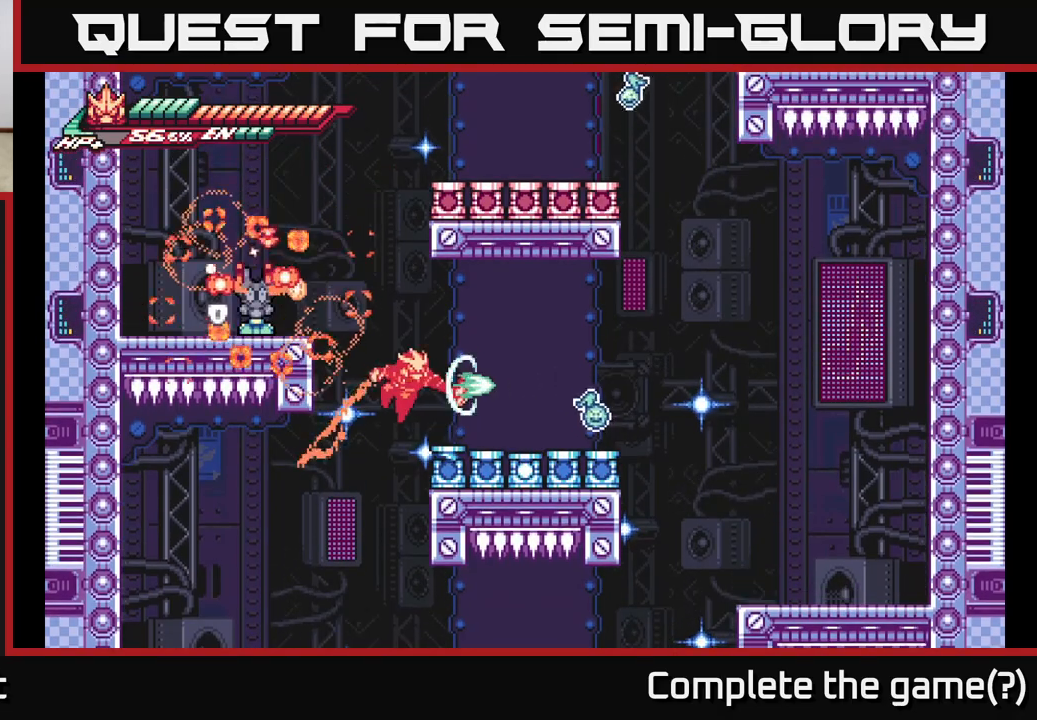
{"buttons": ["A", "L2"], "left_stick": "left", "right_stick": "center", "events": [[17, "left_stick", "right"], [33, "A", "up"], [83, "X", "up"], [100, "L2", "down"], [300, "L2", "up"], [333, "left_stick", "left"], [383, "L2", "down"], [400, "A", "down"]]}
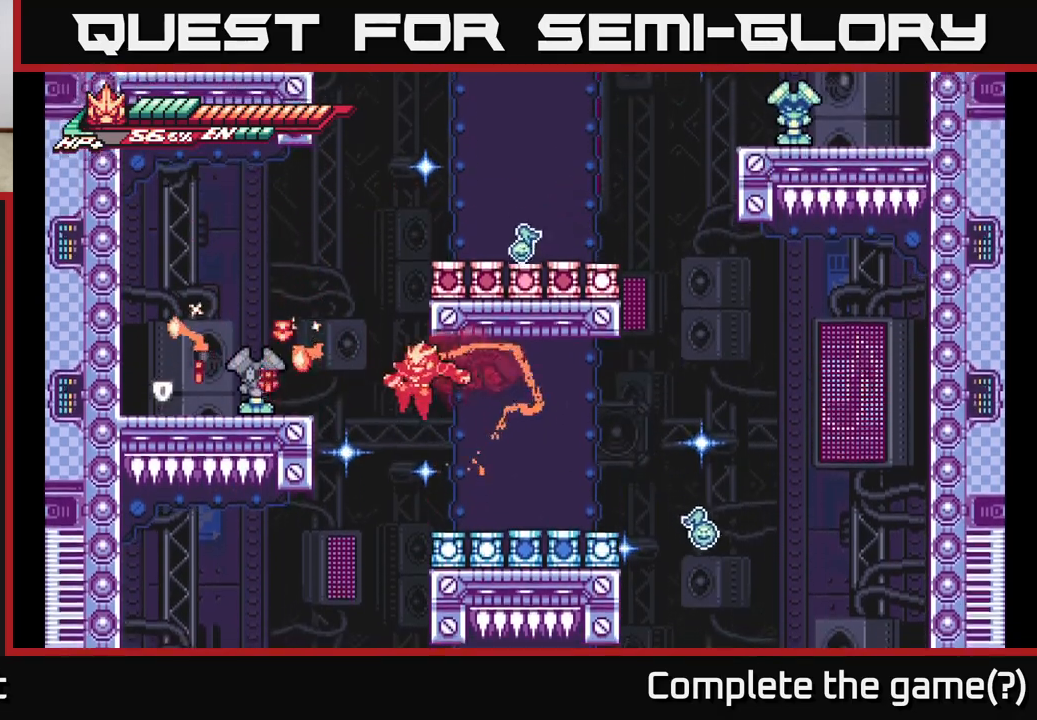
{"buttons": ["L2"], "left_stick": "up-left", "right_stick": "center", "events": [[133, "A", "up"], [183, "A", "down"], [250, "X", "down"], [267, "left_stick", "up-left"], [317, "A", "up"], [333, "A", "down"], [367, "L2", "up"], [383, "X", "up"], [433, "L2", "down"], [483, "A", "up"]]}
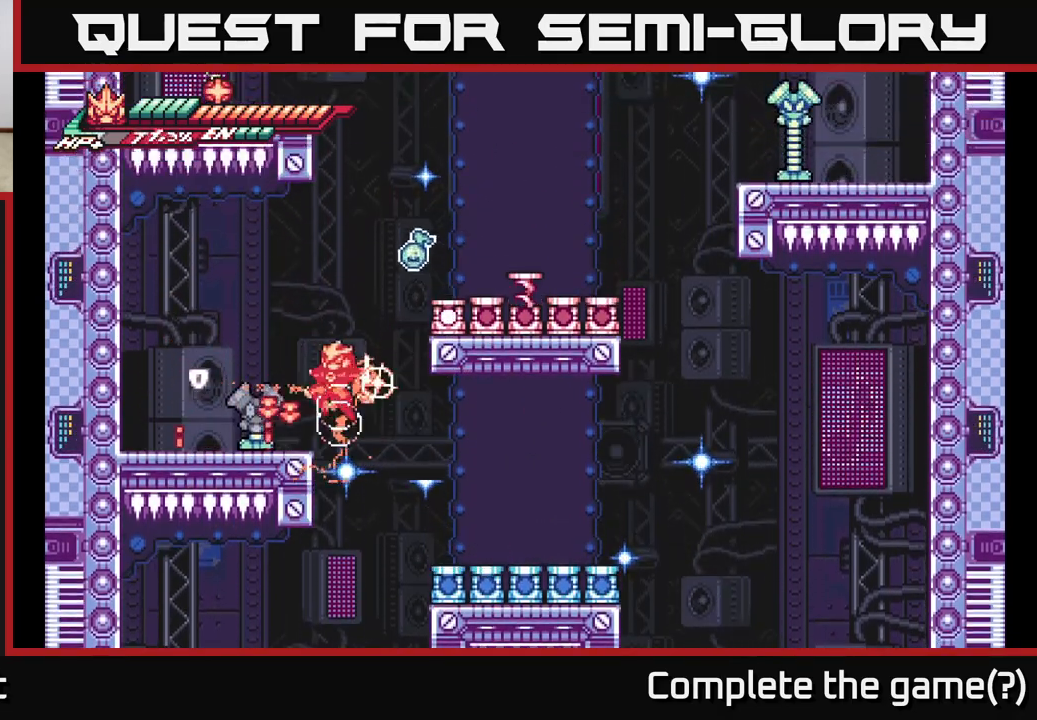
{"buttons": ["L2", "R2"], "left_stick": "up-left", "right_stick": "center", "events": [[67, "L2", "up"], [133, "R2", "down"], [483, "L2", "down"]]}
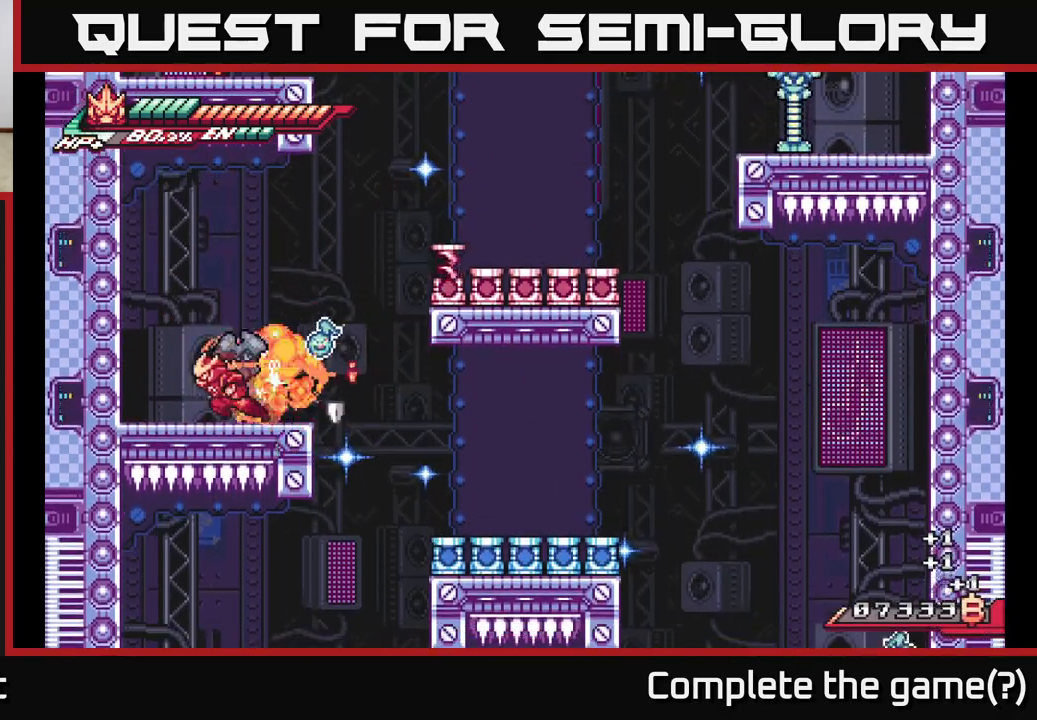
{"buttons": ["A", "L2", "R2"], "left_stick": "right", "right_stick": "center", "events": [[350, "left_stick", "right"], [400, "A", "down"]]}
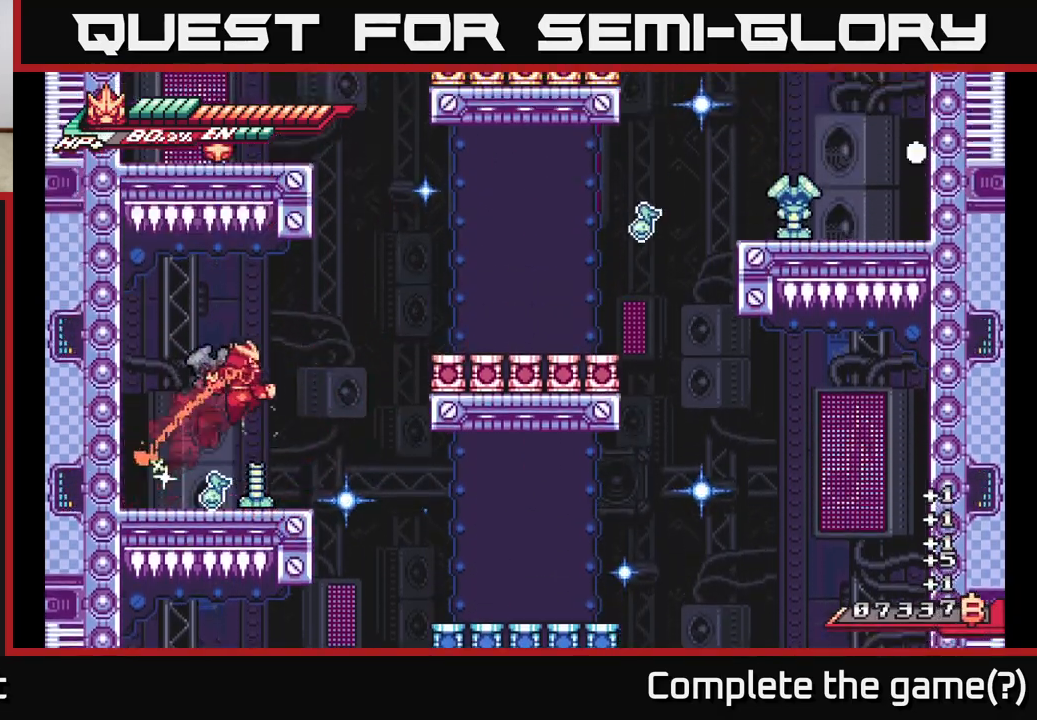
{"buttons": ["R2"], "left_stick": "center", "right_stick": "center", "events": [[217, "A", "up"], [250, "A", "down"], [450, "A", "up"], [450, "L2", "up"], [483, "left_stick", "center"]]}